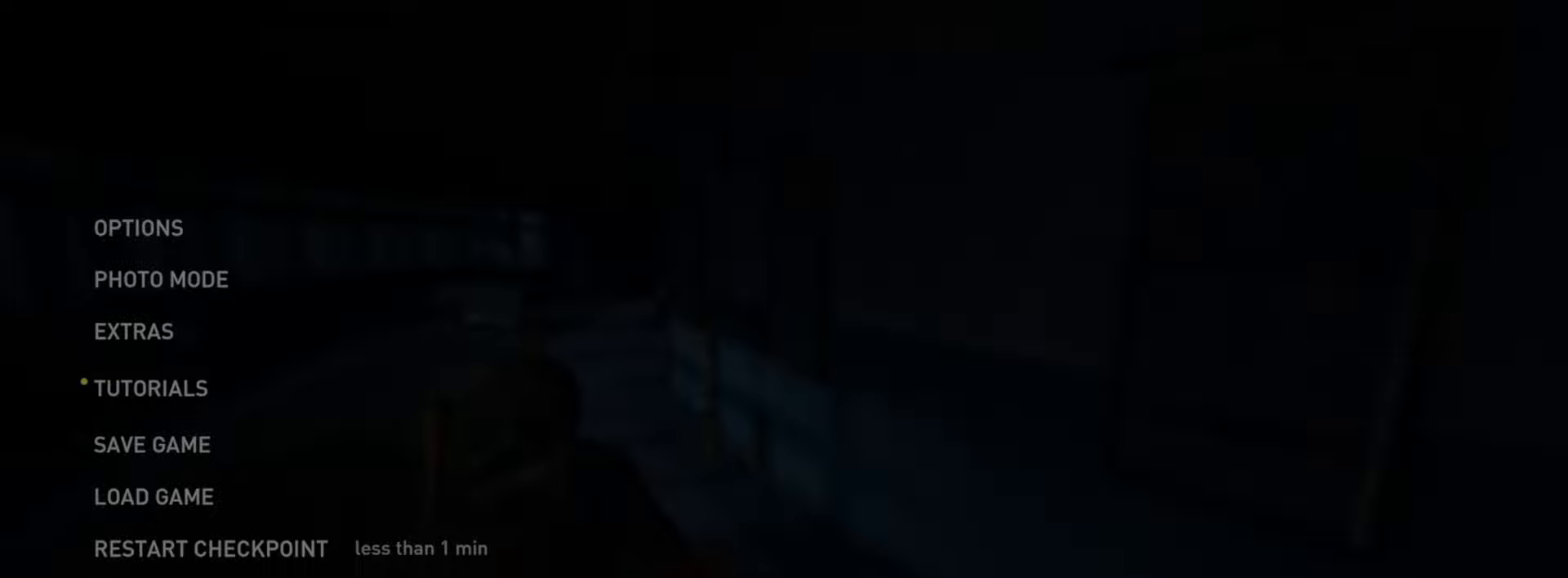
Gameplay with a controller (PlayStation layout); each line is a JSON object with the inputs held at the frame after it. "events" lists button and stick changes between this image and that frame as [ms after this image, input, new state], when the widget could be followed in between.
{"buttons": [], "left_stick": "center", "right_stick": "center", "events": [[167, "DPAD_UP", "down"], [284, "DPAD_UP", "up"]]}
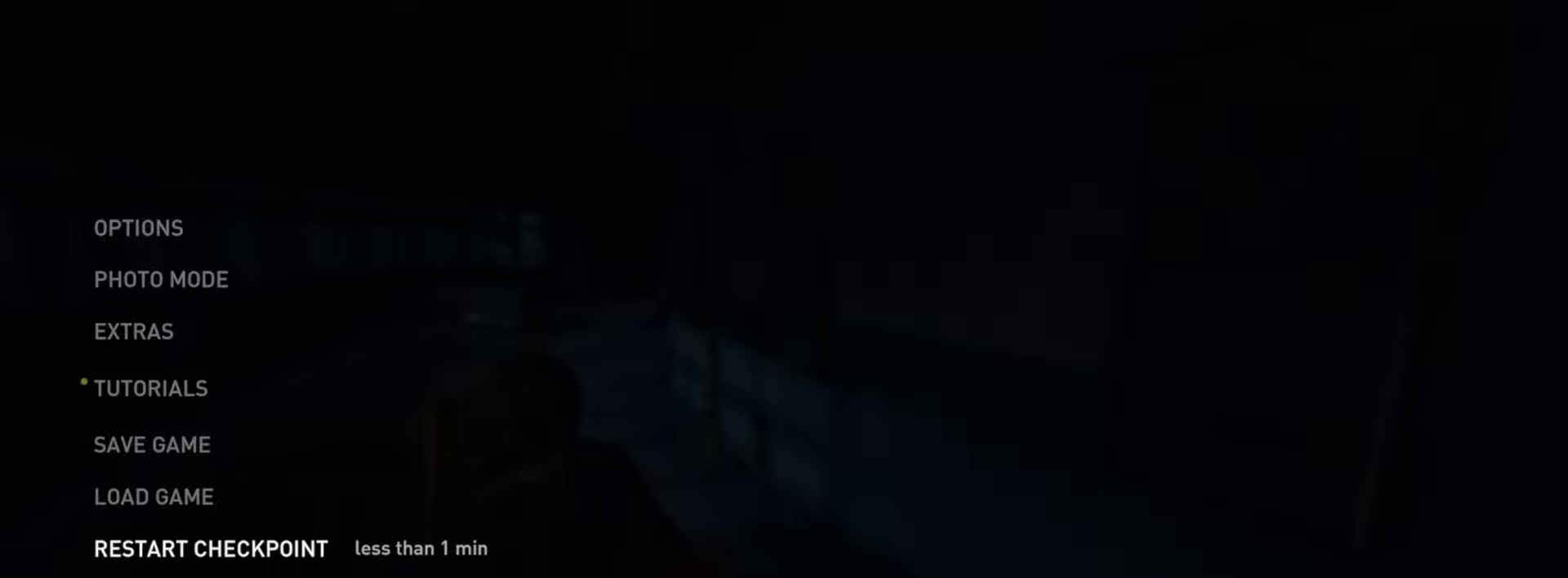
{"buttons": [], "left_stick": "center", "right_stick": "center", "events": [[217, "DPAD_DOWN", "down"], [317, "DPAD_DOWN", "up"], [401, "DPAD_DOWN", "down"], [501, "DPAD_DOWN", "up"]]}
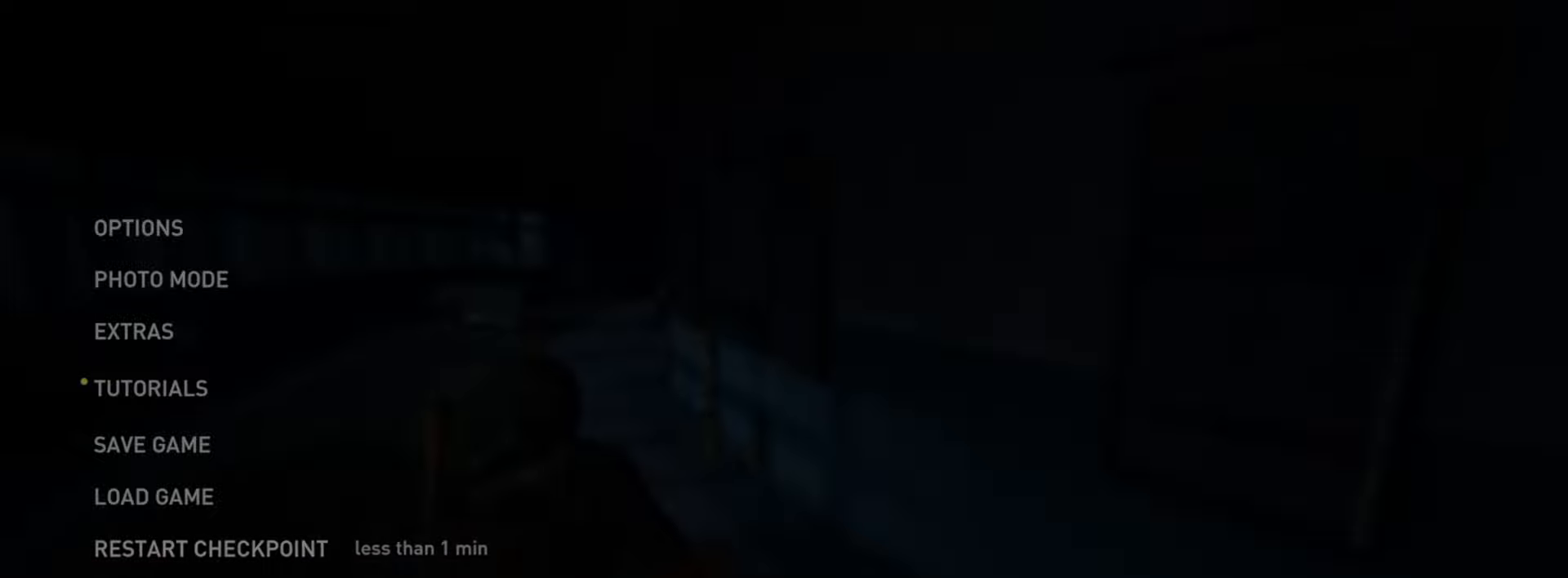
{"buttons": [], "left_stick": "center", "right_stick": "center", "events": [[133, "DPAD_UP", "down"], [217, "DPAD_UP", "up"], [300, "DPAD_UP", "down"], [417, "DPAD_UP", "up"]]}
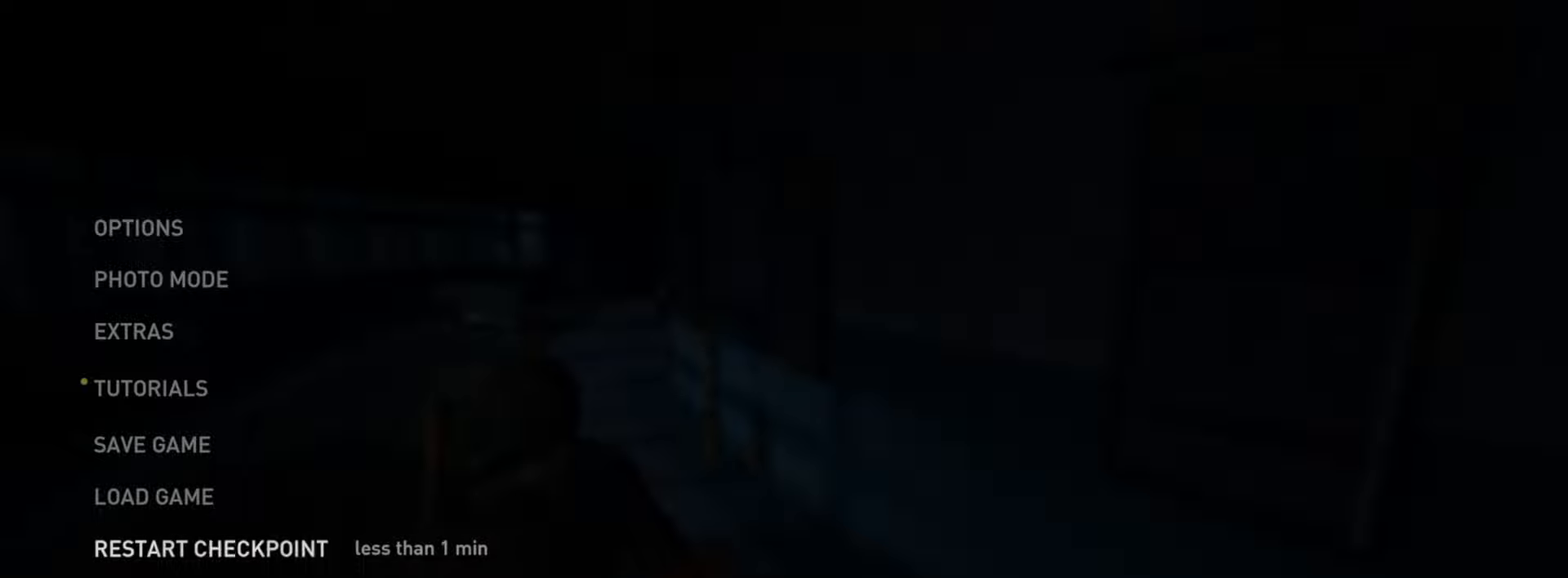
{"buttons": [], "left_stick": "center", "right_stick": "center", "events": [[51, "DPAD_DOWN", "down"], [151, "DPAD_DOWN", "up"]]}
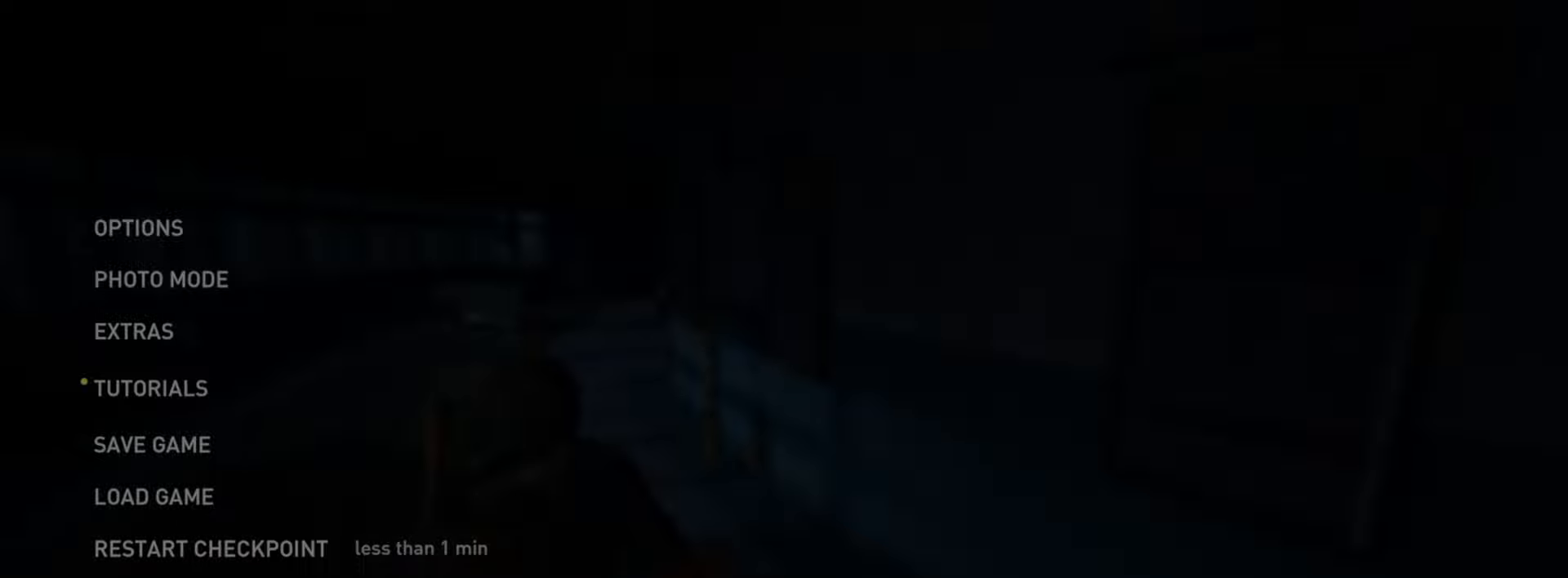
{"buttons": [], "left_stick": "center", "right_stick": "center", "events": []}
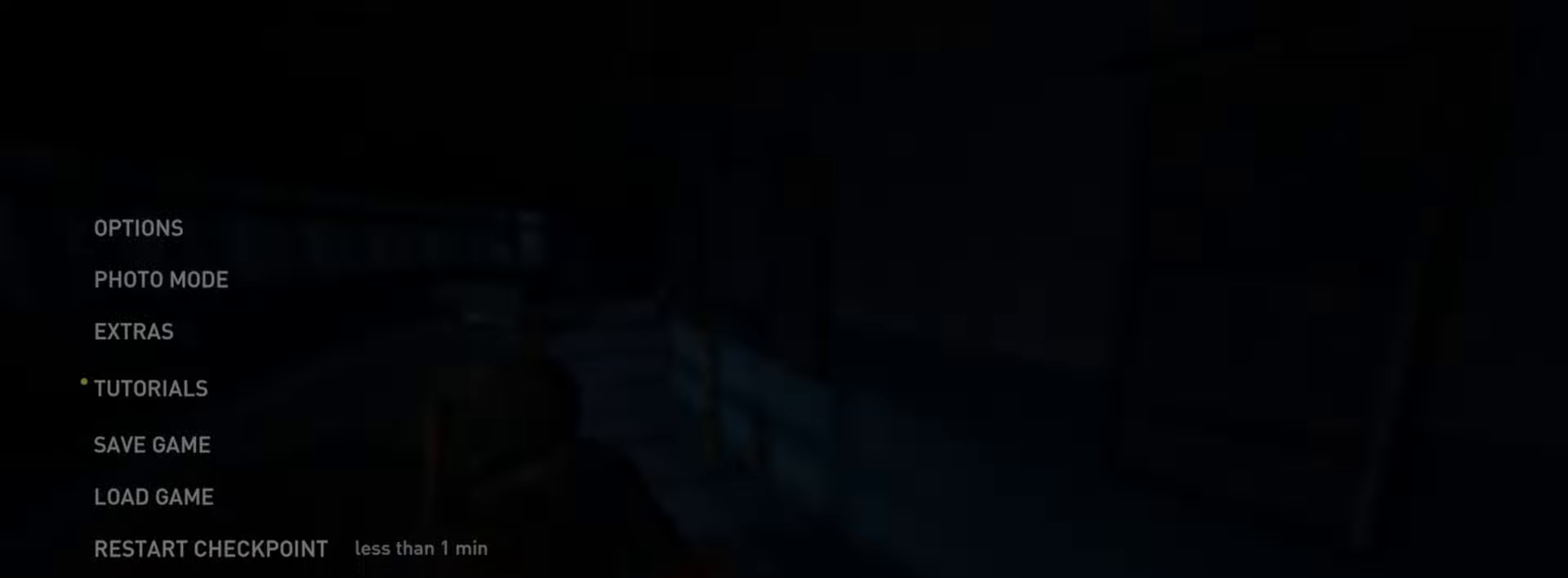
{"buttons": ["DPAD_UP"], "left_stick": "center", "right_stick": "center", "events": [[484, "DPAD_UP", "down"]]}
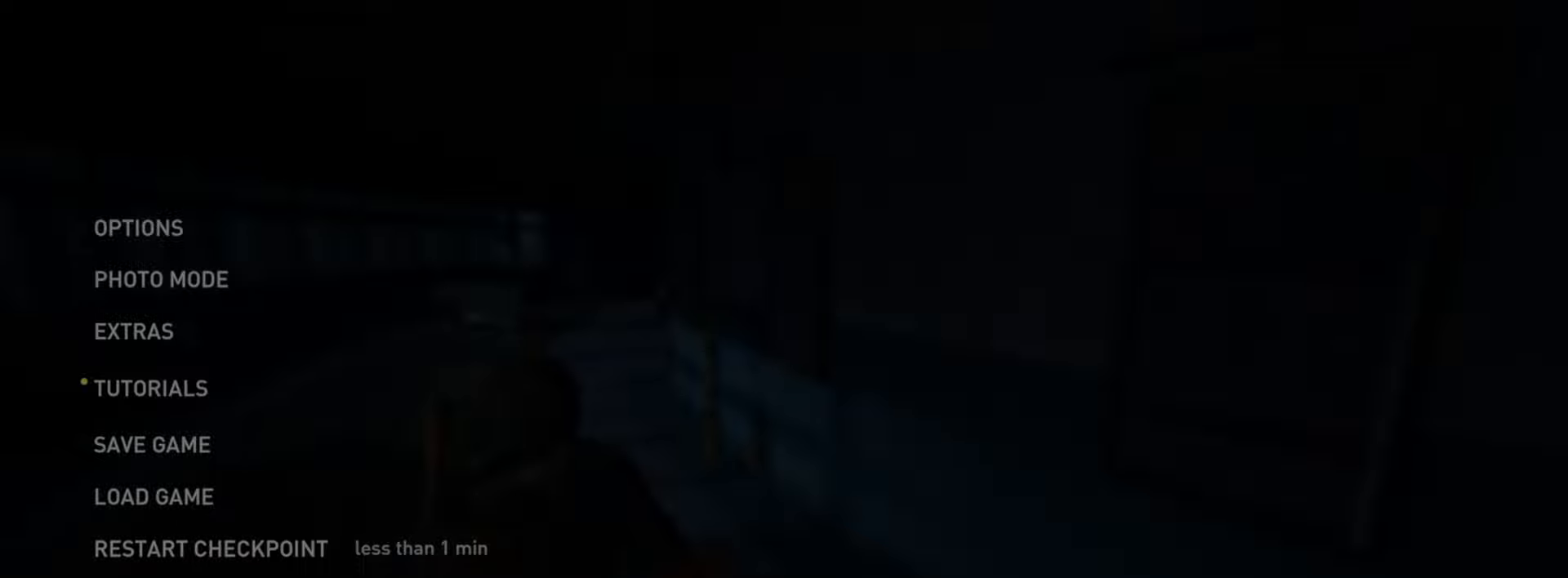
{"buttons": ["DPAD_DOWN"], "left_stick": "center", "right_stick": "center", "events": [[83, "DPAD_UP", "up"], [267, "DPAD_DOWN", "down"], [350, "DPAD_DOWN", "up"], [434, "DPAD_DOWN", "down"]]}
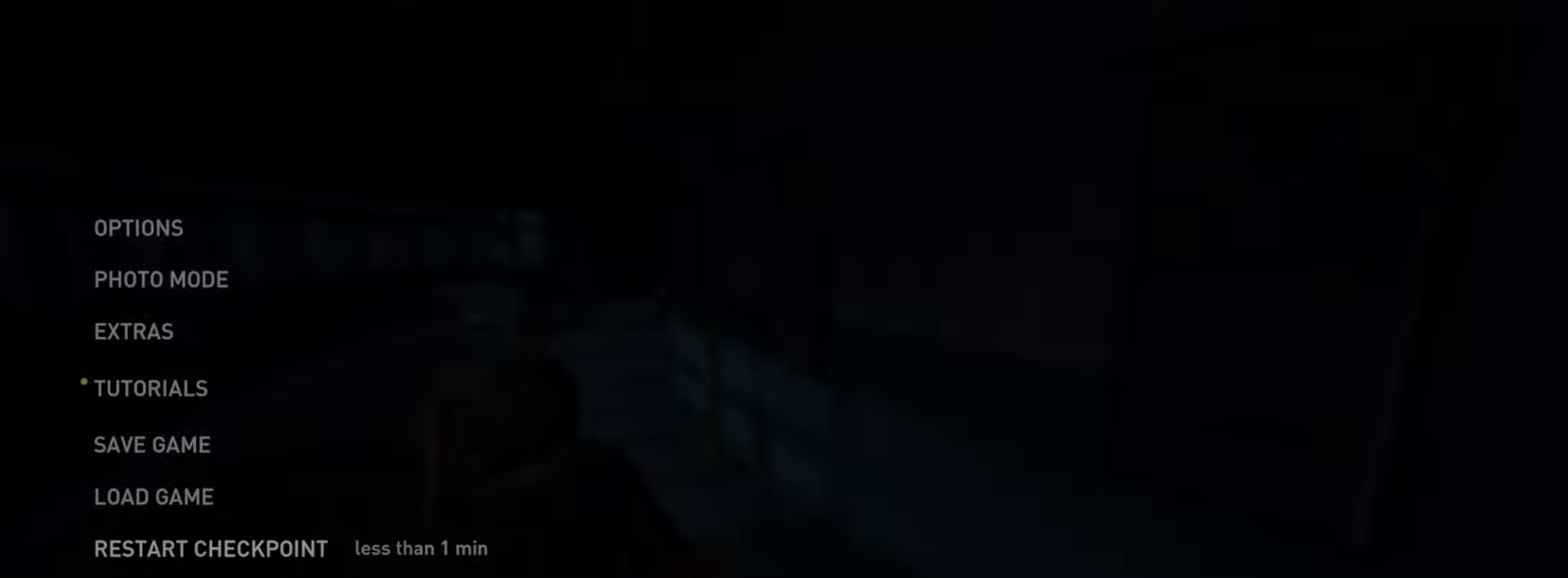
{"buttons": [], "left_stick": "center", "right_stick": "center", "events": [[34, "DPAD_DOWN", "up"], [184, "DPAD_UP", "down"], [317, "DPAD_UP", "up"]]}
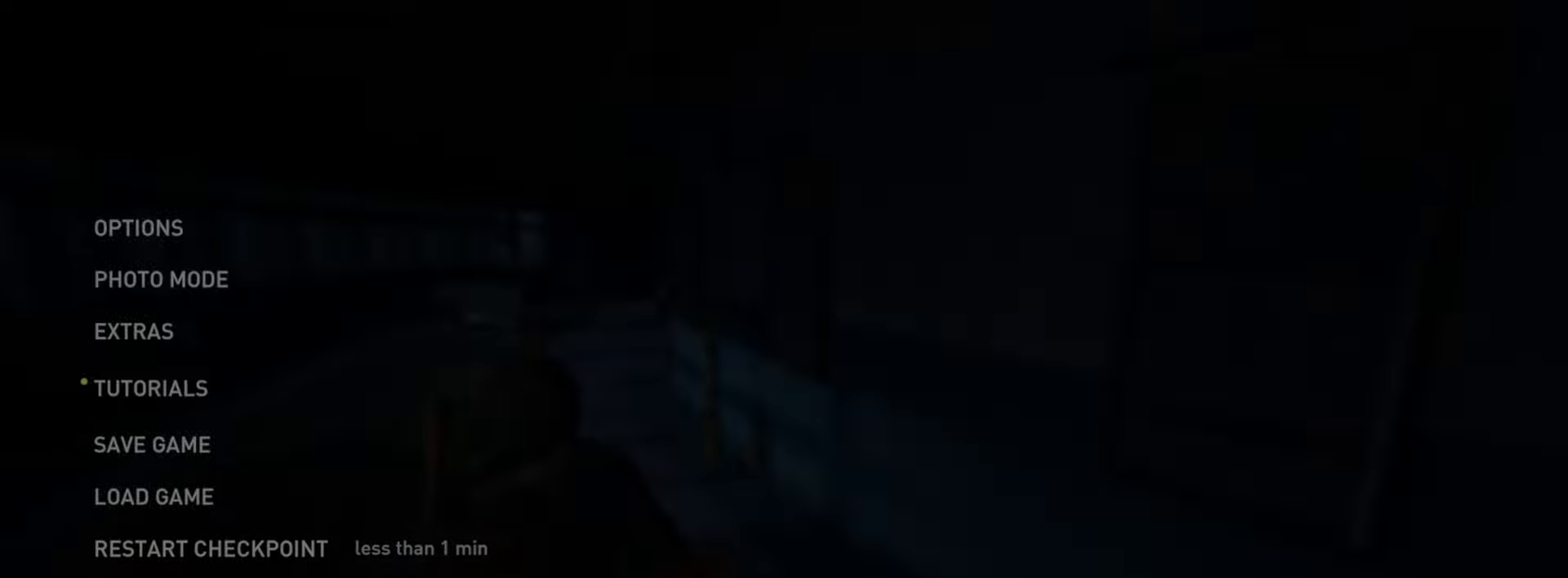
{"buttons": [], "left_stick": "center", "right_stick": "center", "events": []}
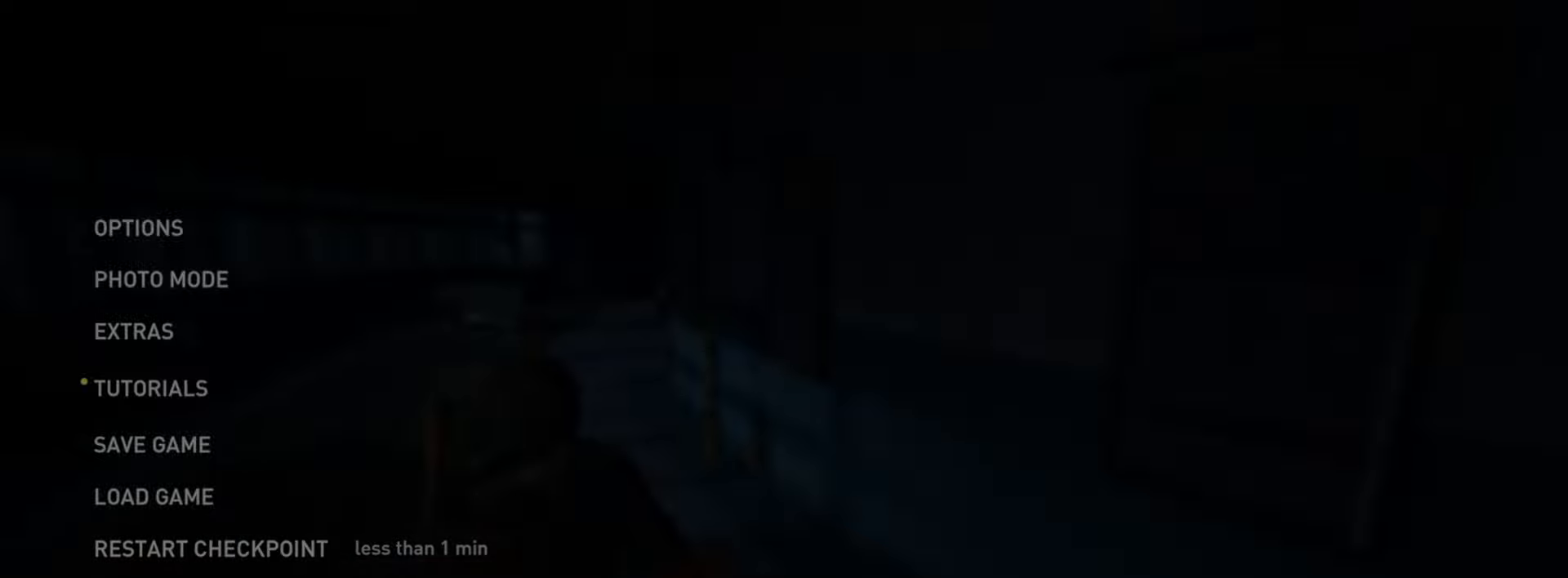
{"buttons": [], "left_stick": "center", "right_stick": "center", "events": []}
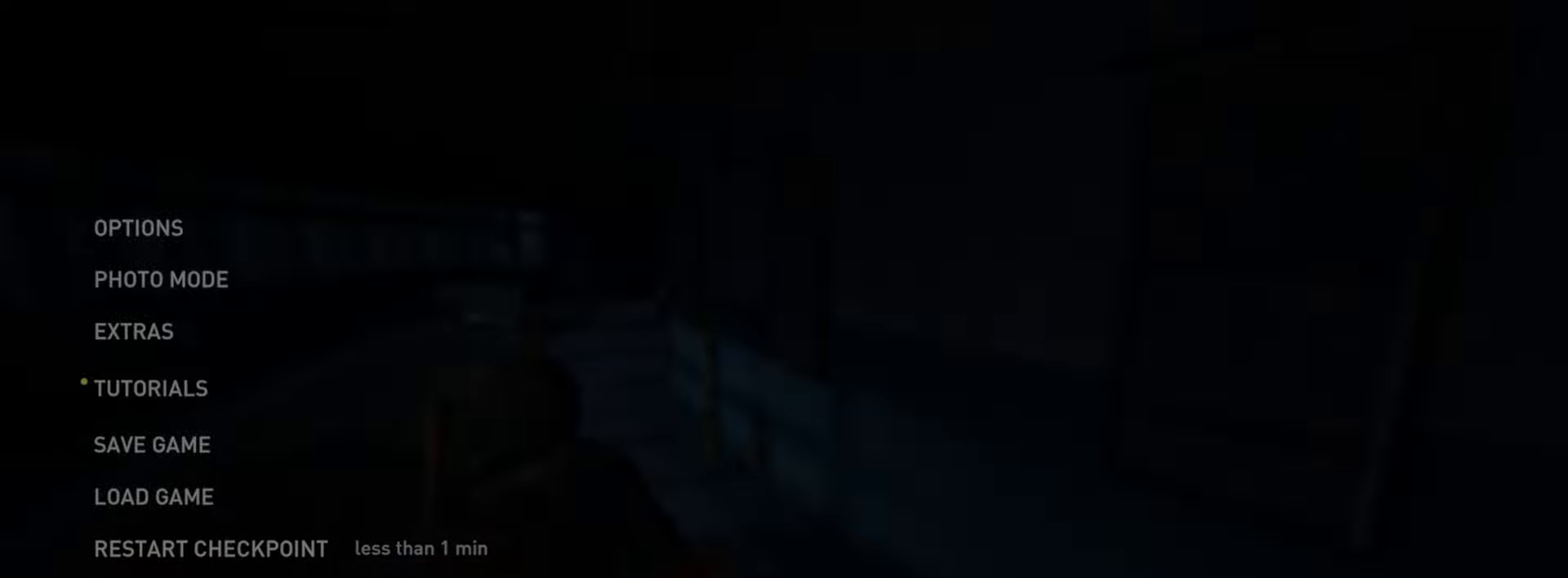
{"buttons": [], "left_stick": "center", "right_stick": "center", "events": []}
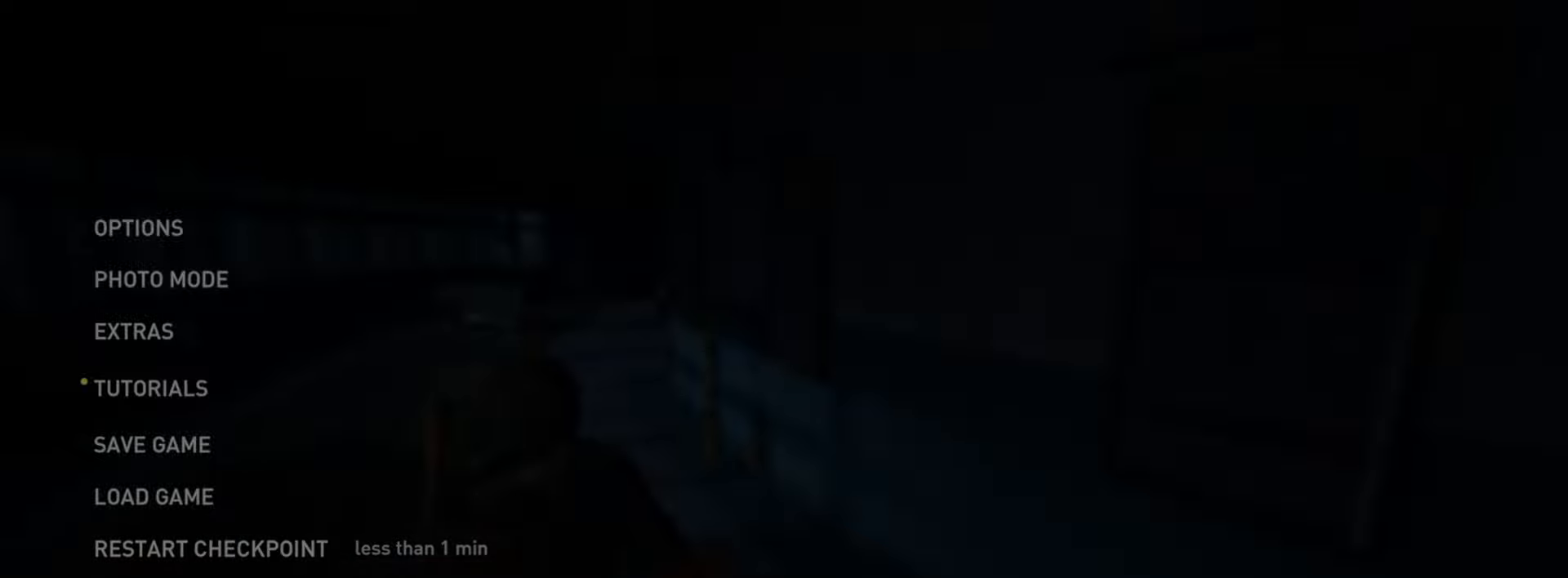
{"buttons": [], "left_stick": "center", "right_stick": "center", "events": []}
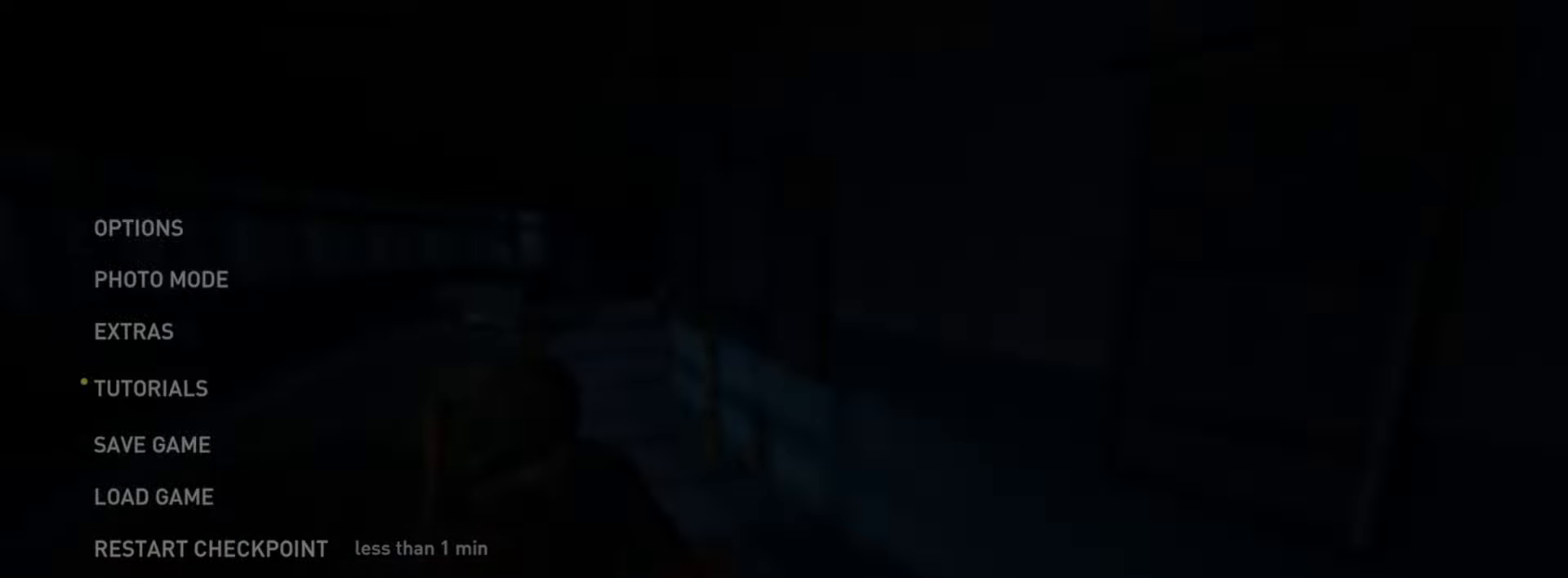
{"buttons": ["CROSS"], "left_stick": "center", "right_stick": "center", "events": [[400, "CROSS", "down"]]}
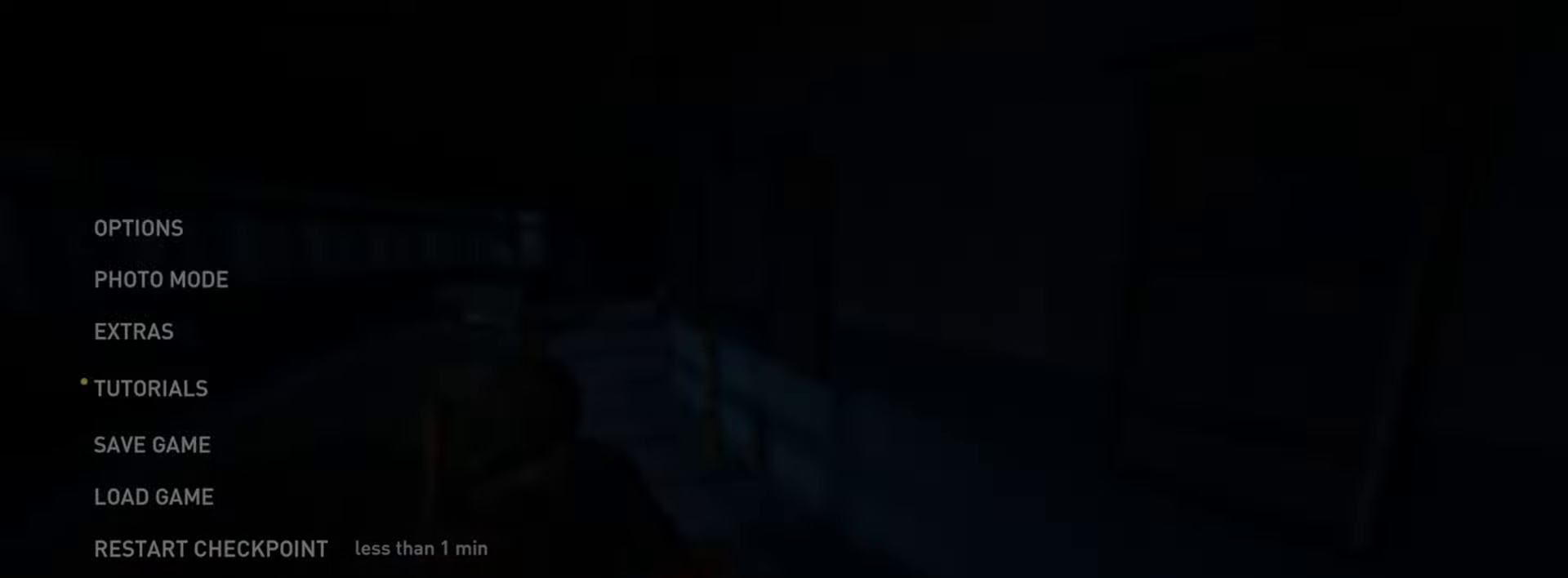
{"buttons": ["CROSS"], "left_stick": "center", "right_stick": "center", "events": [[50, "CROSS", "up"], [283, "DPAD_LEFT", "down"], [417, "CROSS", "down"], [417, "DPAD_LEFT", "up"]]}
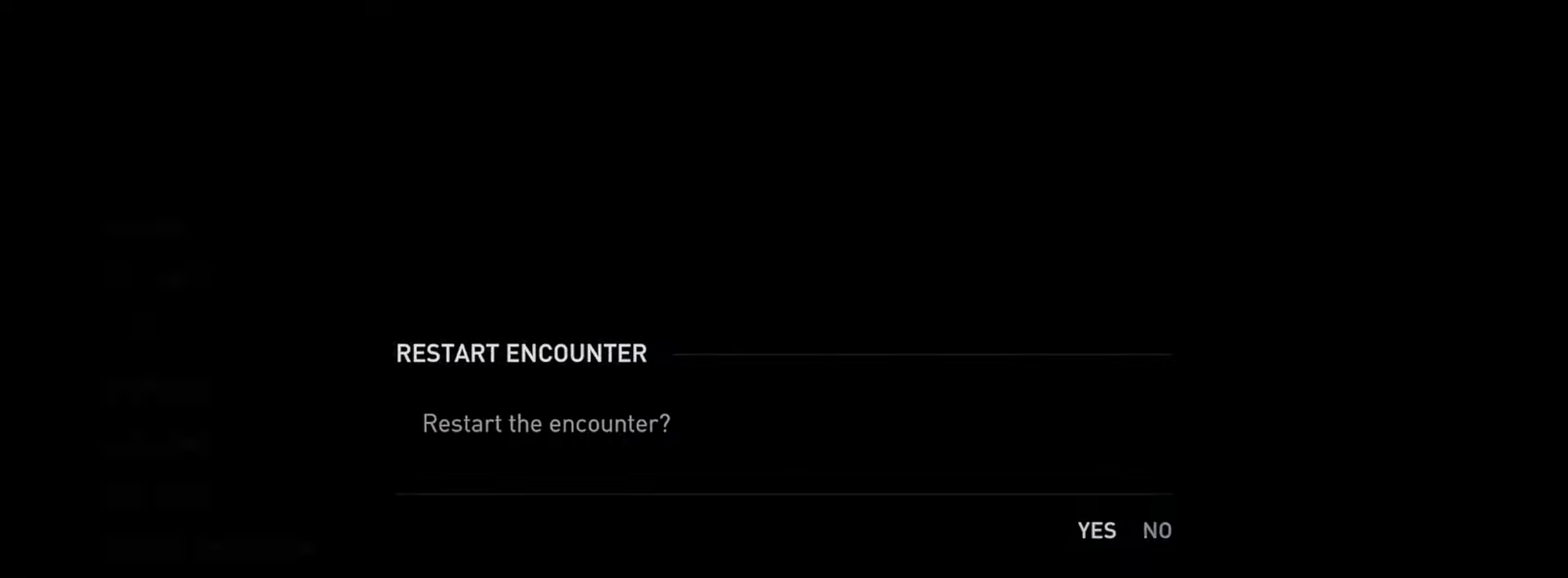
{"buttons": [], "left_stick": "center", "right_stick": "center", "events": [[67, "CROSS", "up"]]}
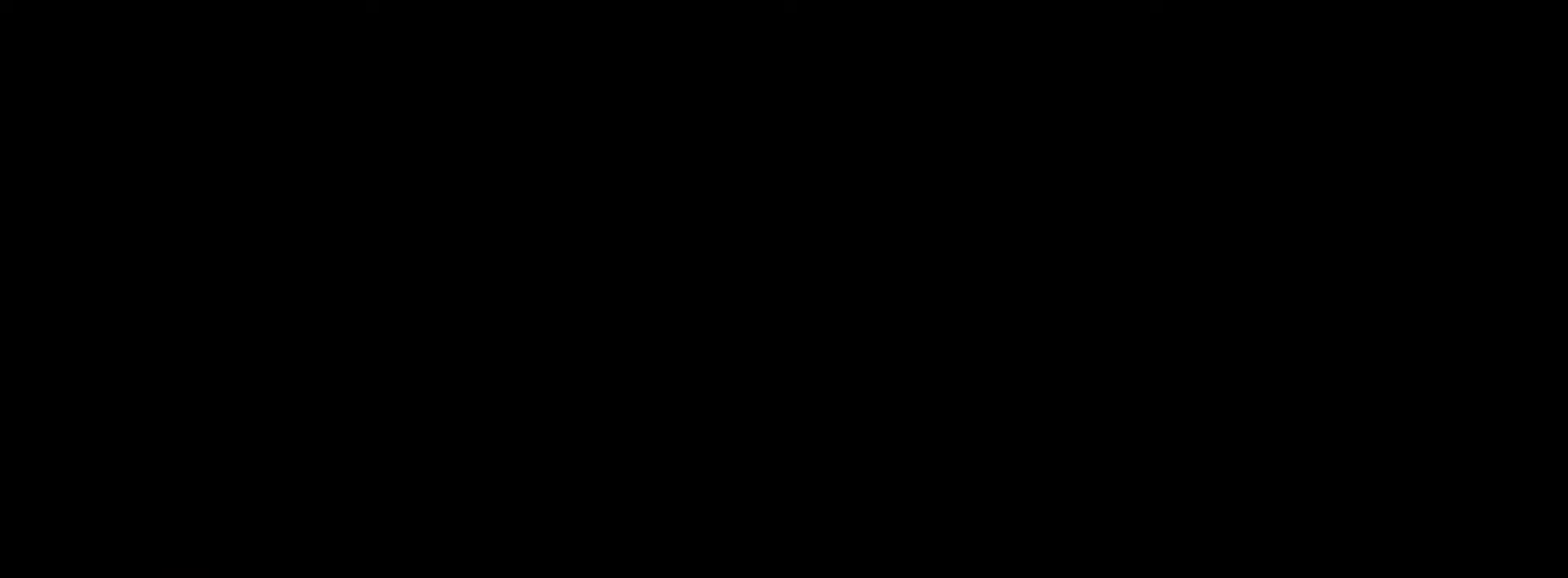
{"buttons": ["L2"], "left_stick": "down-right", "right_stick": "right", "events": [[417, "left_stick", "down-right"], [434, "right_stick", "right"], [467, "L2", "down"]]}
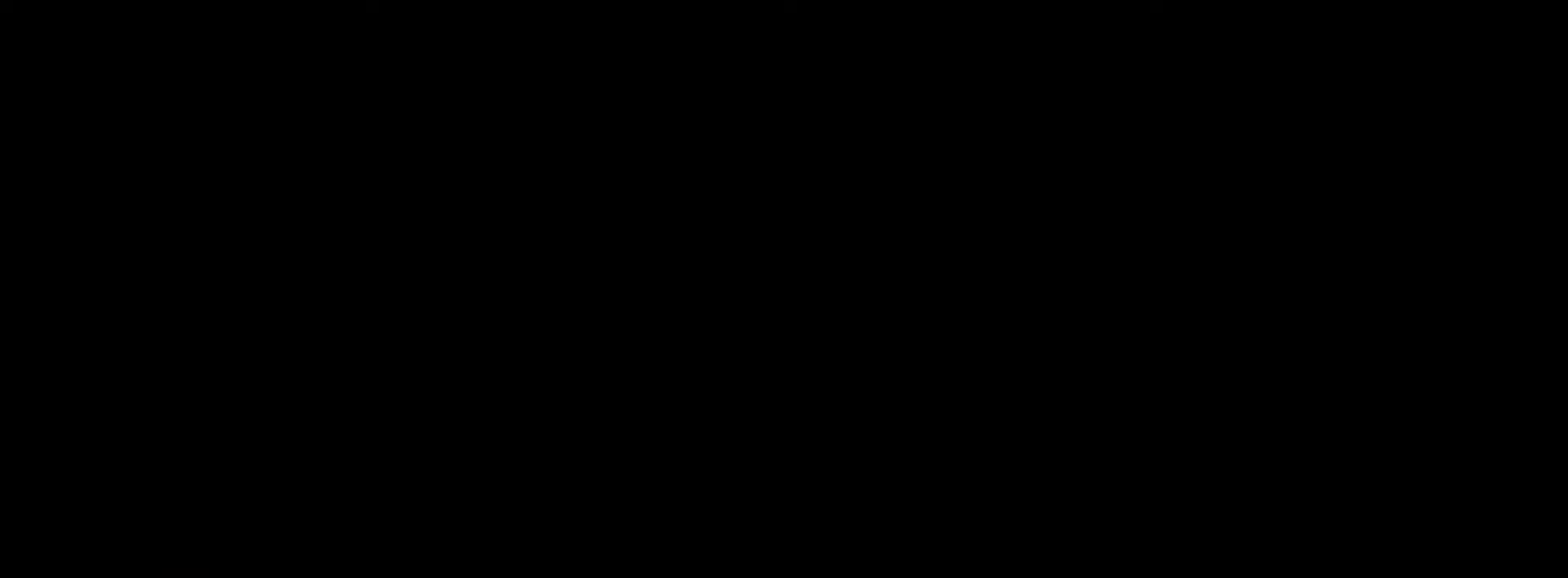
{"buttons": ["L2"], "left_stick": "right", "right_stick": "right", "events": [[417, "left_stick", "right"]]}
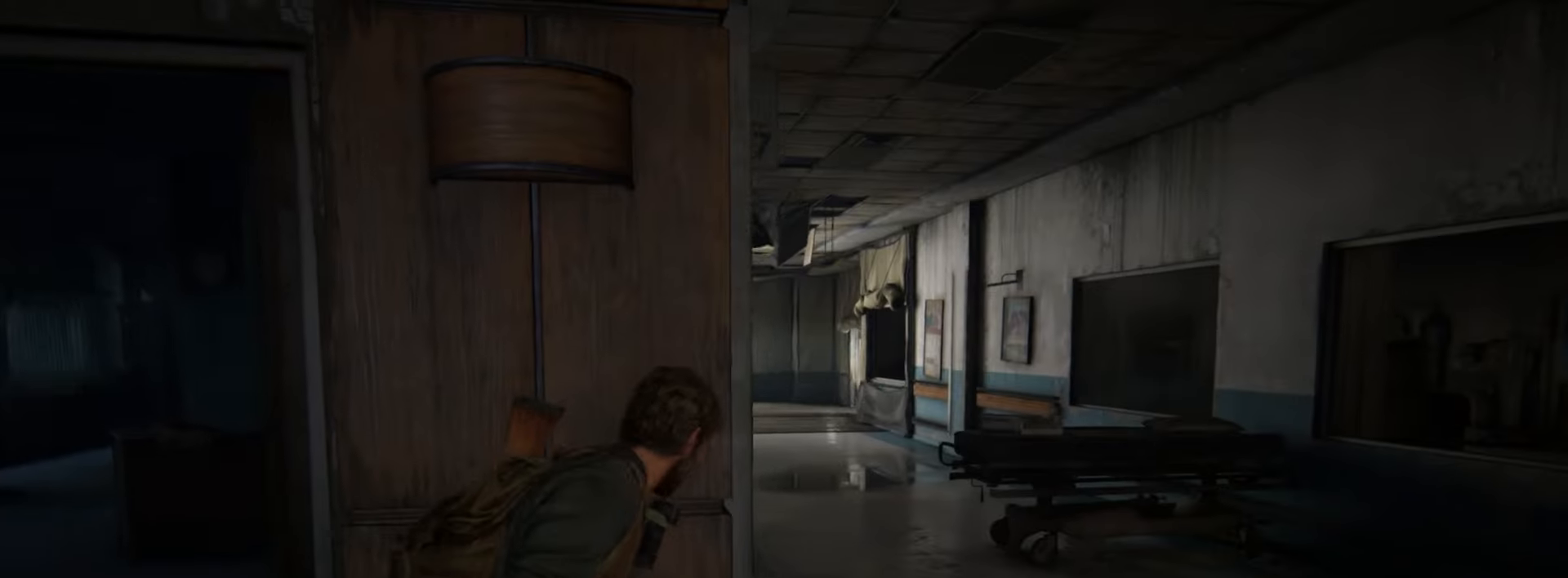
{"buttons": ["L2"], "left_stick": "up-right", "right_stick": "right", "events": [[183, "left_stick", "up-right"]]}
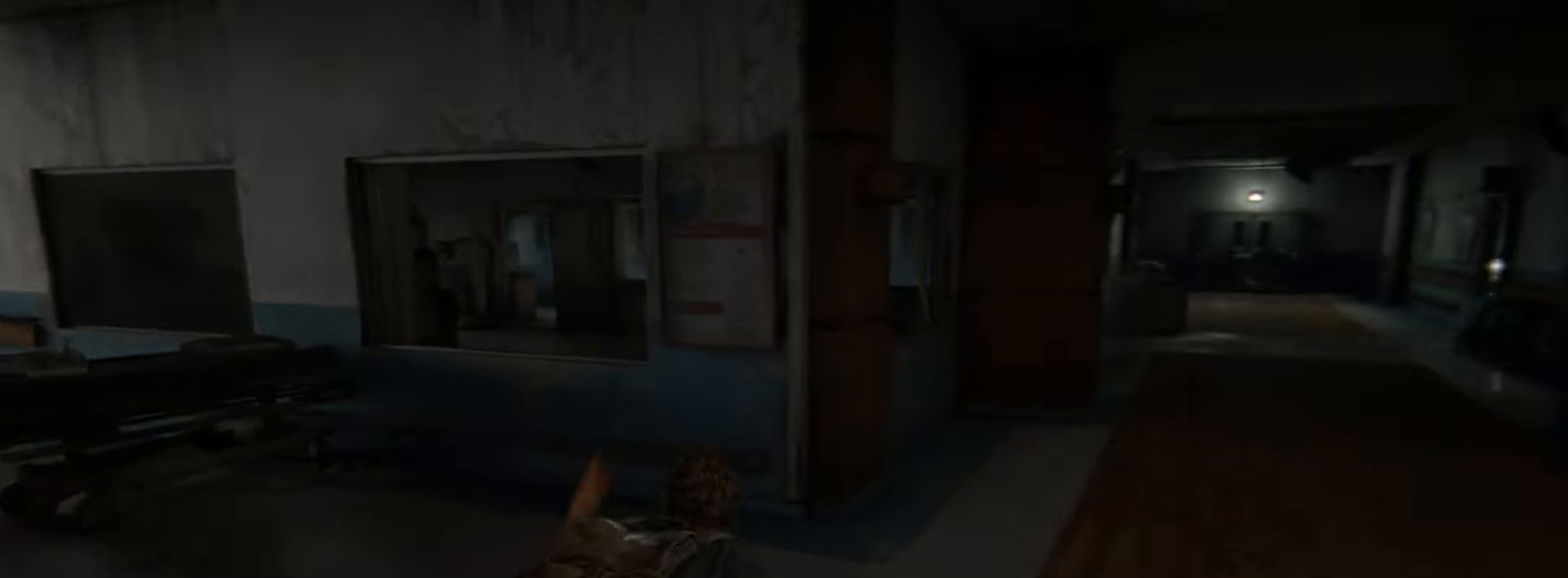
{"buttons": ["L2"], "left_stick": "up", "right_stick": "center", "events": [[17, "left_stick", "up"], [34, "right_stick", "center"]]}
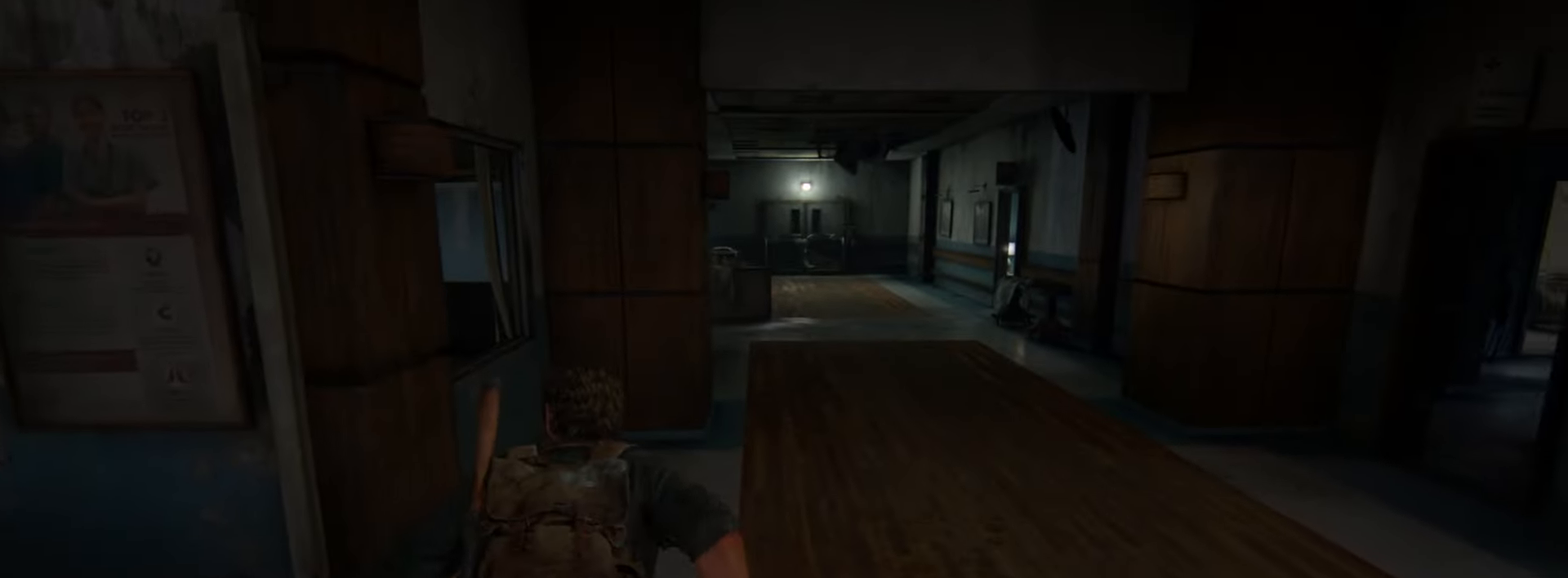
{"buttons": ["L2"], "left_stick": "up", "right_stick": "center", "events": [[183, "R3", "down"], [267, "R3", "up"], [400, "R3", "down"], [467, "R3", "up"]]}
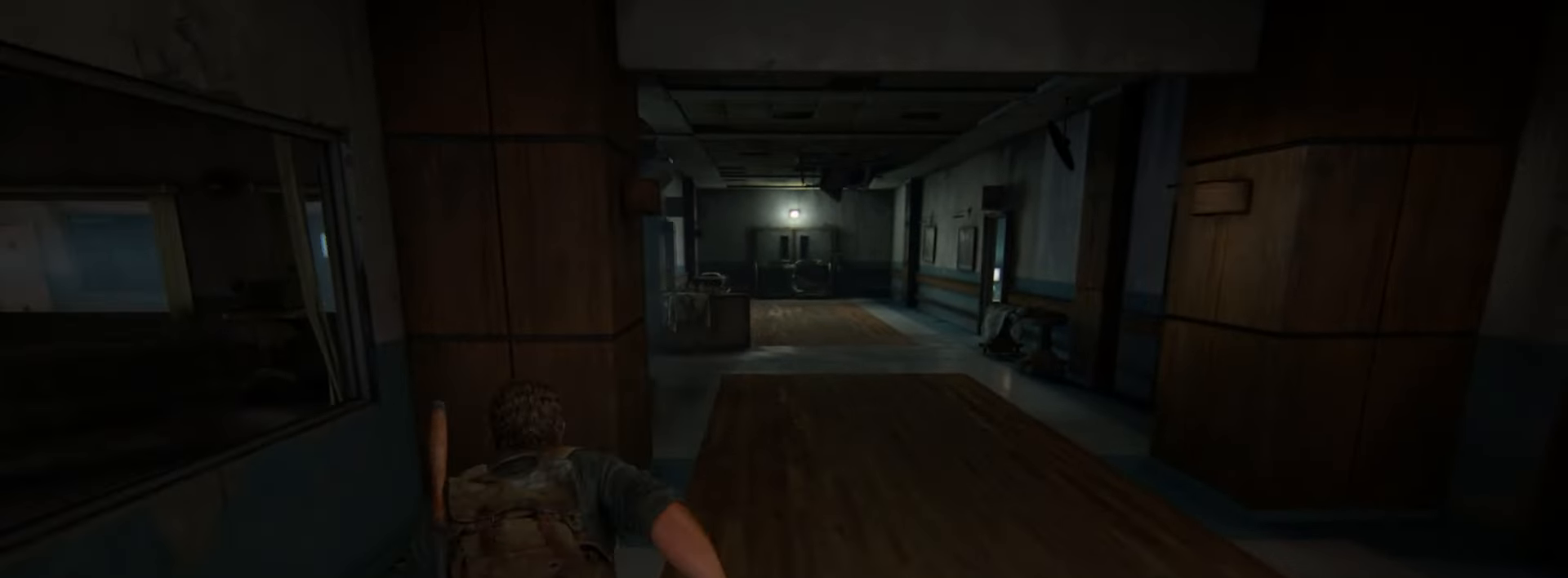
{"buttons": ["L2"], "left_stick": "up", "right_stick": "center", "events": [[84, "R3", "down"], [150, "R3", "up"], [234, "R3", "down"], [334, "R3", "up"]]}
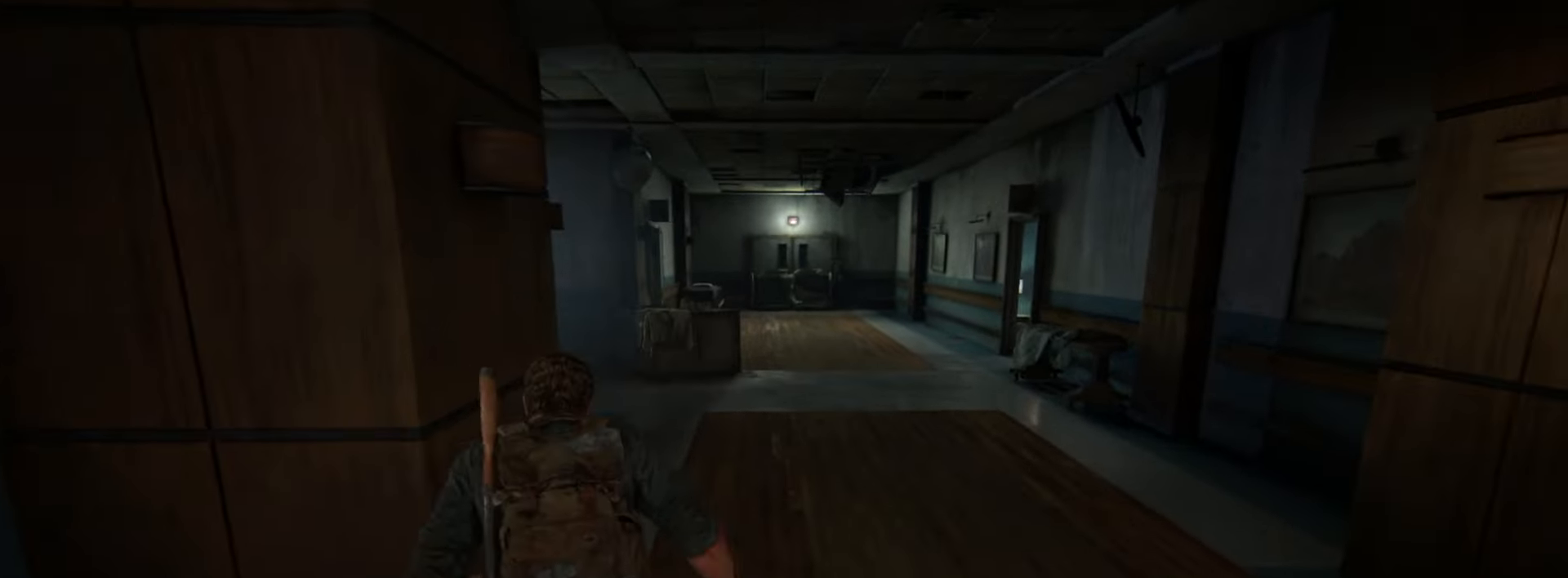
{"buttons": ["L2"], "left_stick": "up", "right_stick": "center", "events": []}
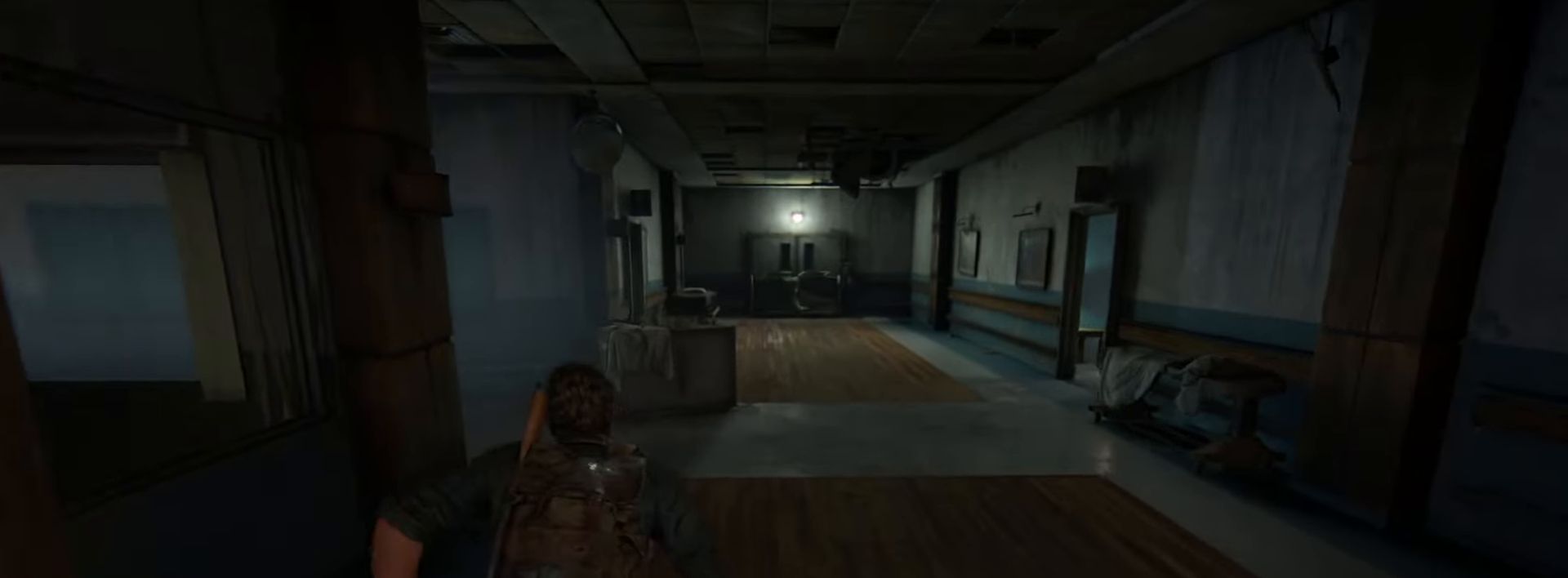
{"buttons": ["L2"], "left_stick": "up", "right_stick": "right", "events": [[401, "right_stick", "right"]]}
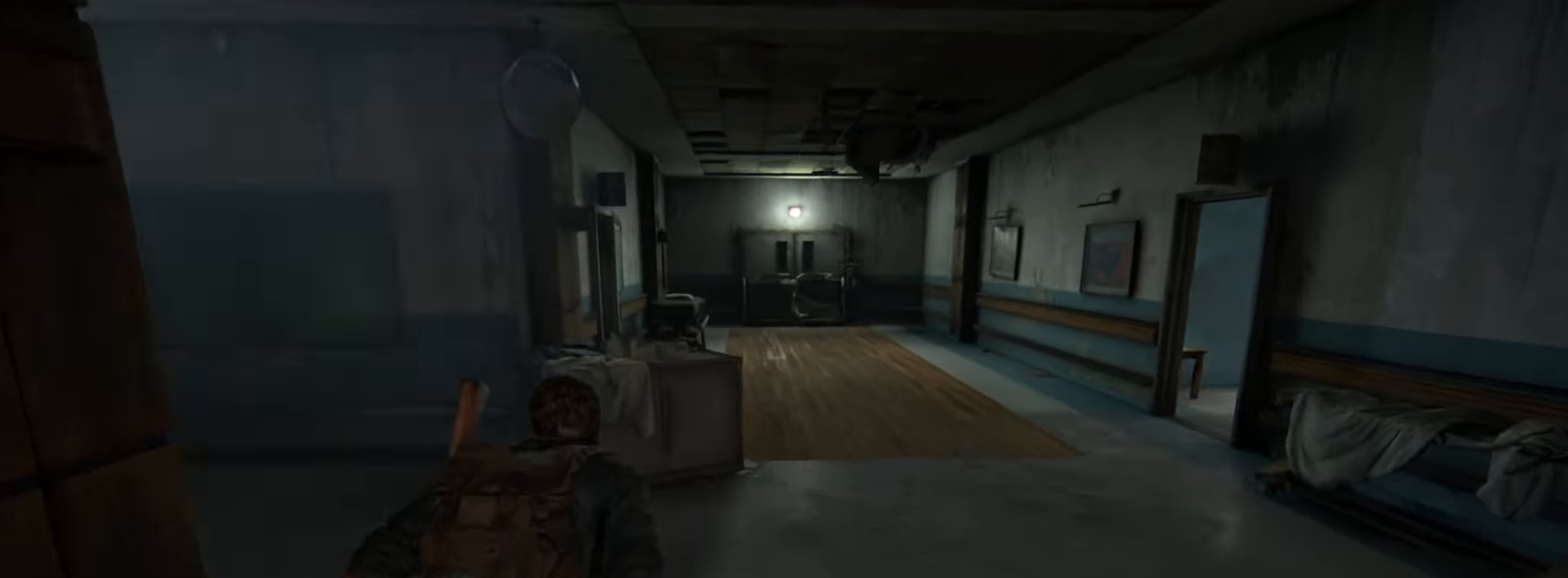
{"buttons": ["L2"], "left_stick": "up", "right_stick": "left", "events": [[150, "right_stick", "center"], [367, "right_stick", "left"]]}
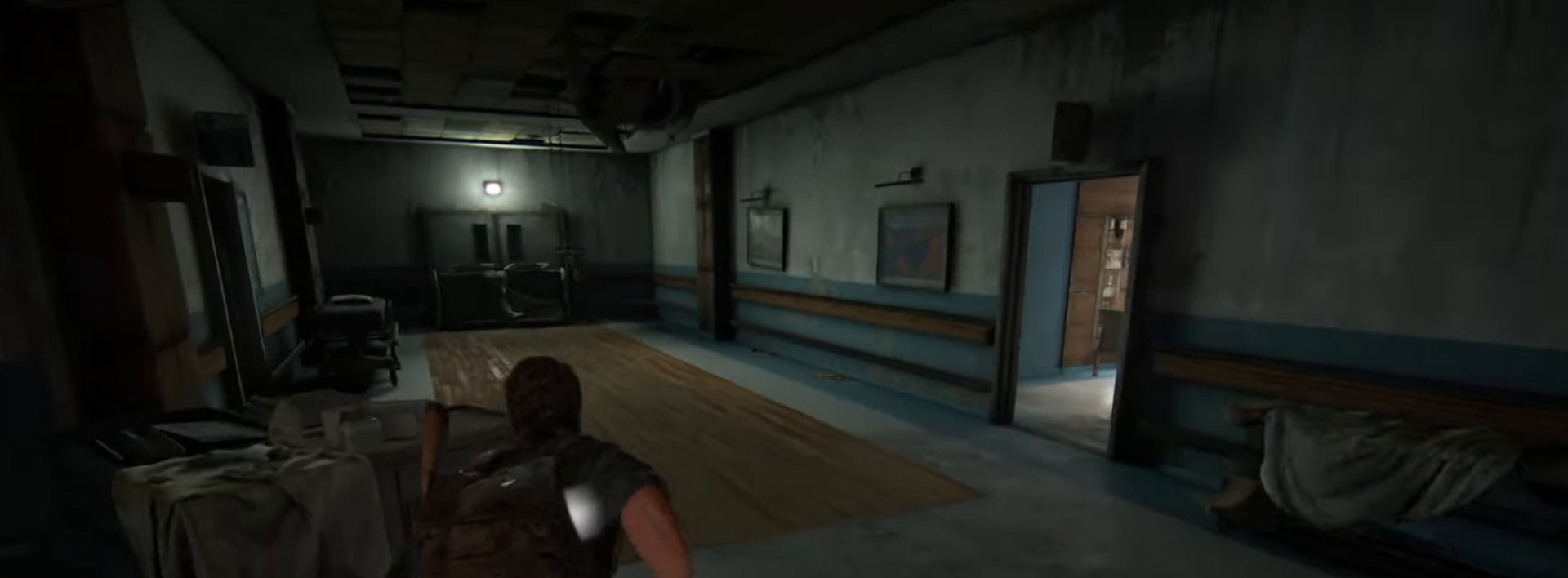
{"buttons": ["L2"], "left_stick": "up", "right_stick": "left", "events": []}
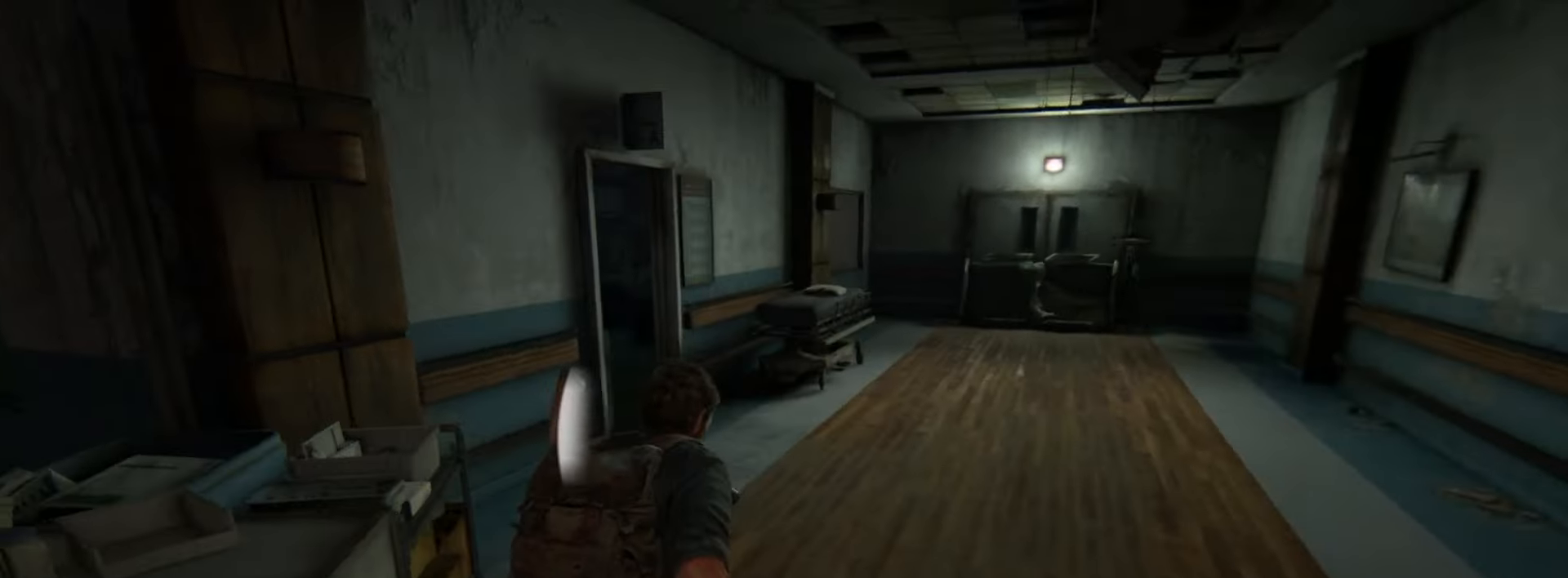
{"buttons": ["L2"], "left_stick": "up", "right_stick": "center", "events": [[67, "right_stick", "center"]]}
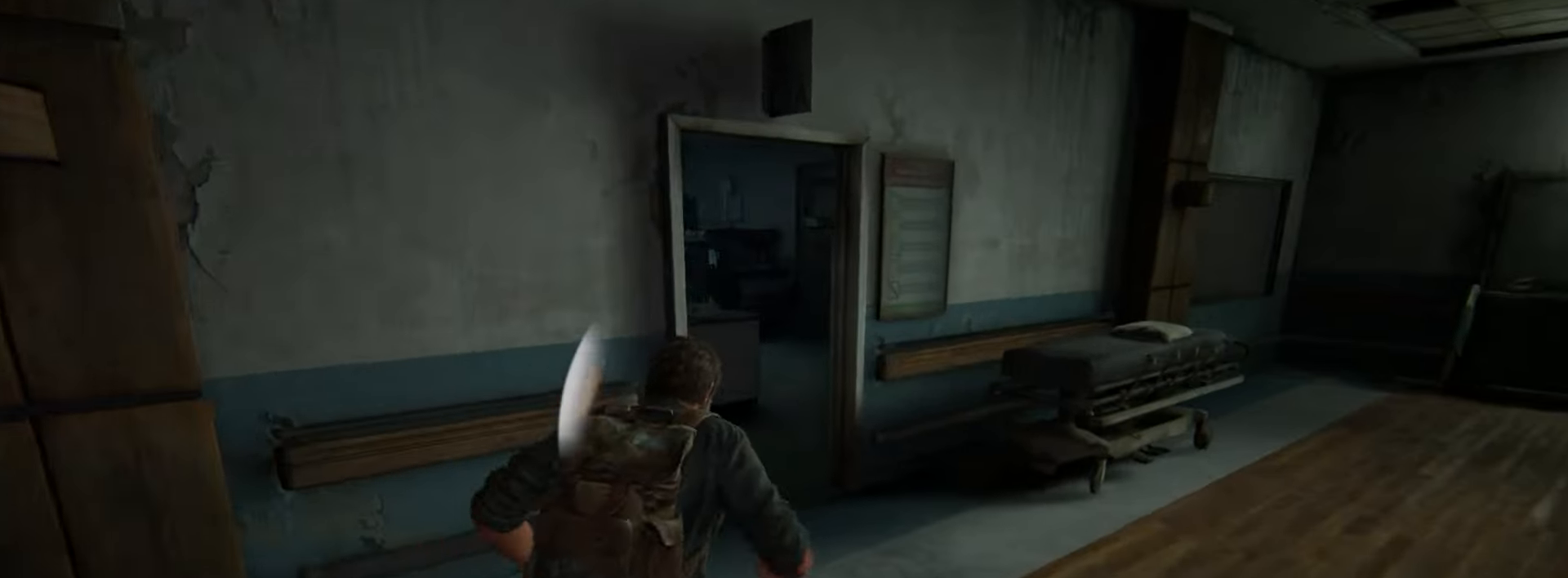
{"buttons": ["L2"], "left_stick": "up", "right_stick": "center", "events": []}
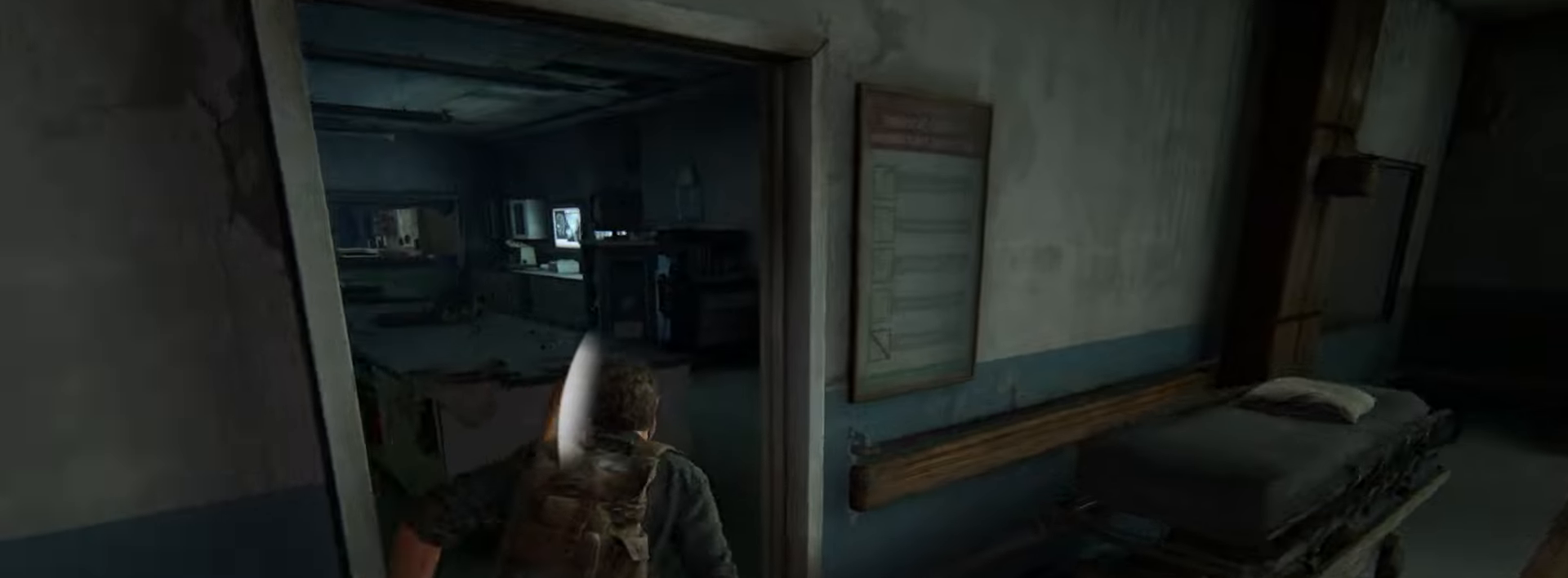
{"buttons": ["L2"], "left_stick": "up", "right_stick": "left", "events": [[83, "left_stick", "up-right"], [133, "right_stick", "left"], [384, "left_stick", "up"]]}
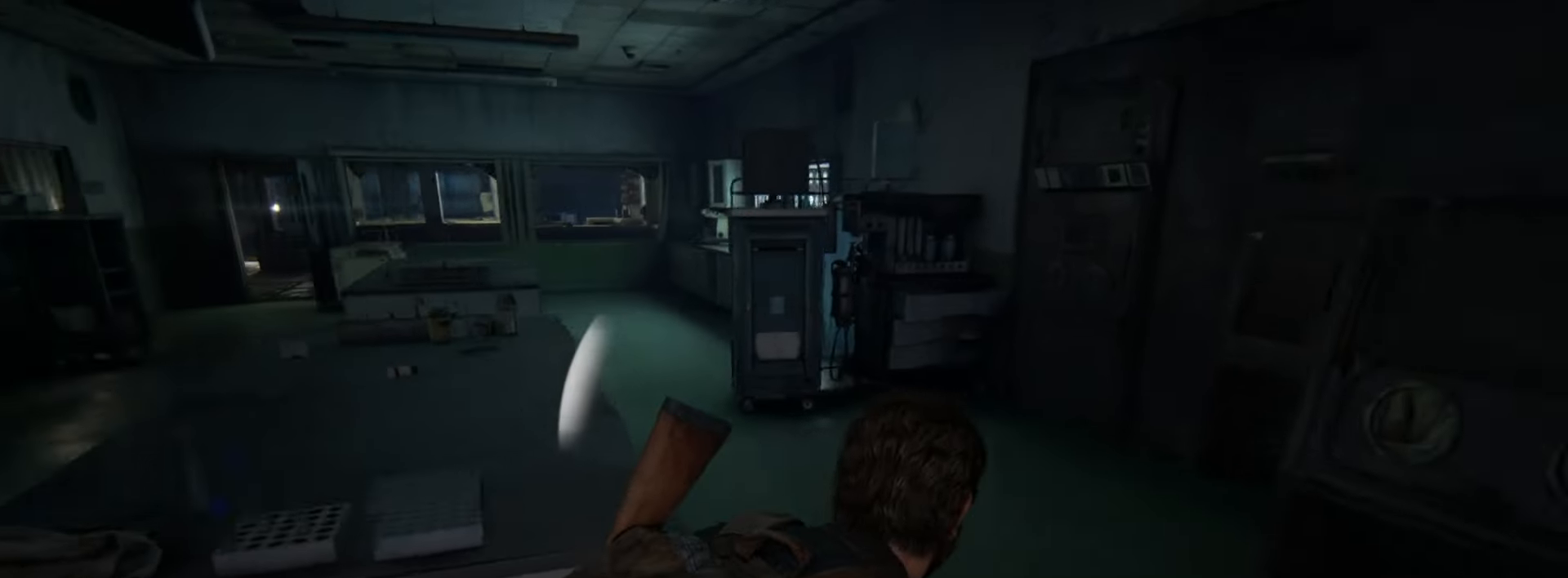
{"buttons": ["L2"], "left_stick": "up", "right_stick": "center", "events": [[50, "right_stick", "center"]]}
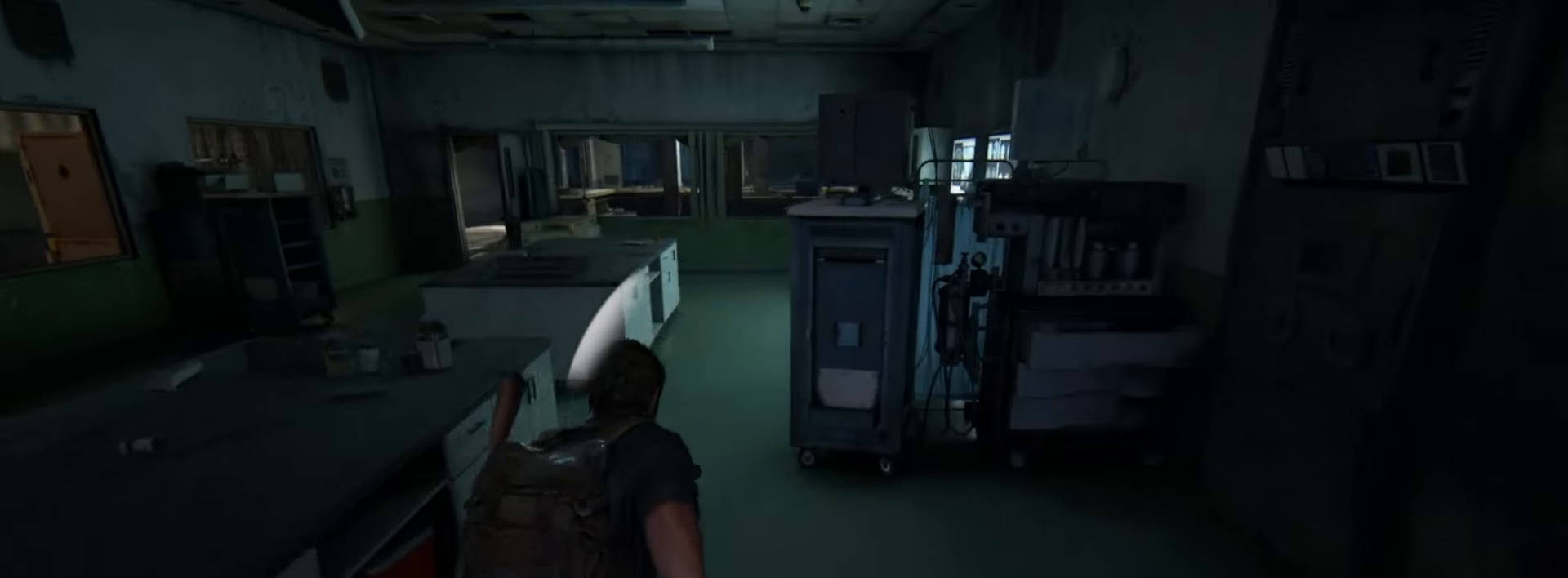
{"buttons": ["L2"], "left_stick": "up", "right_stick": "center", "events": []}
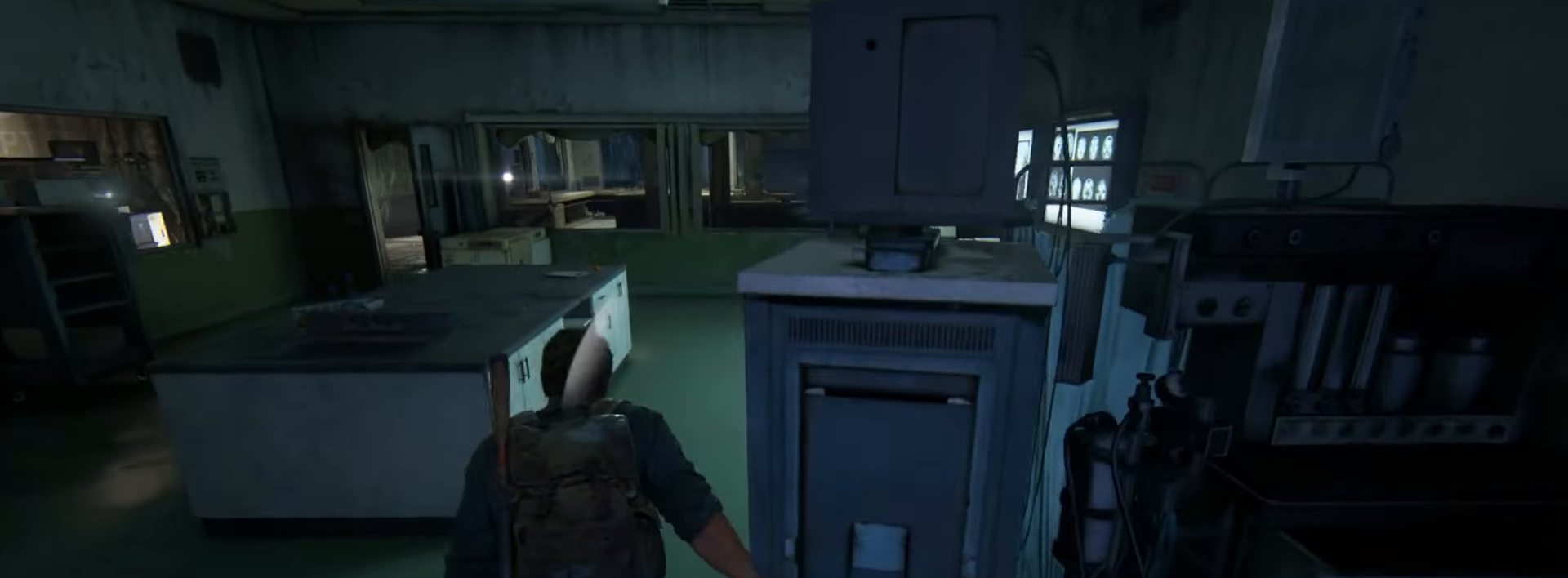
{"buttons": [], "left_stick": "up", "right_stick": "right", "events": [[200, "CIRCLE", "down"], [367, "CIRCLE", "up"], [401, "L2", "up"], [467, "right_stick", "right"]]}